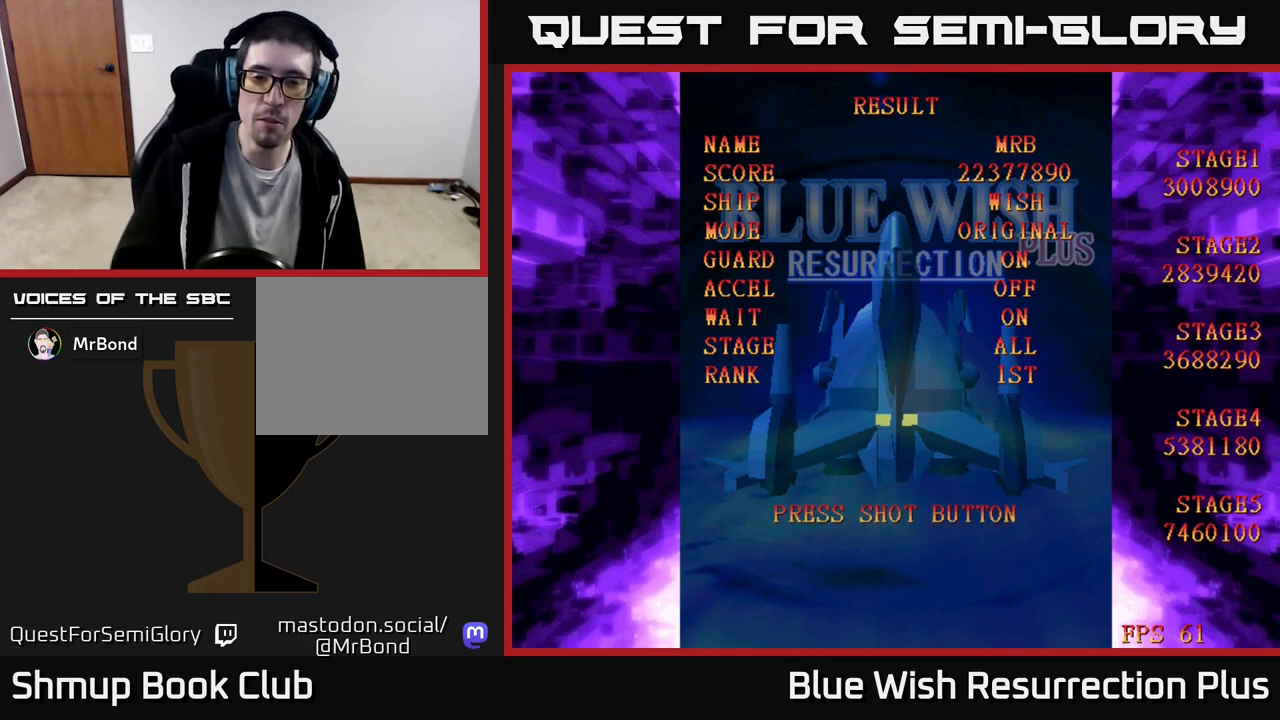
Gameplay with a controller (Xbox layout); each line is a JSON object with the inputs held at the frame after it (dt_ms = milliseconds from this image to that frame). "events" lists button and stick changes between this image and that frame as [ms after this image, input, new state], when the widget could be followed in between. Not read: left_stick right_stick.
{"dt_ms": 500, "buttons": ["A"], "events": [[450, "A", "down"]]}
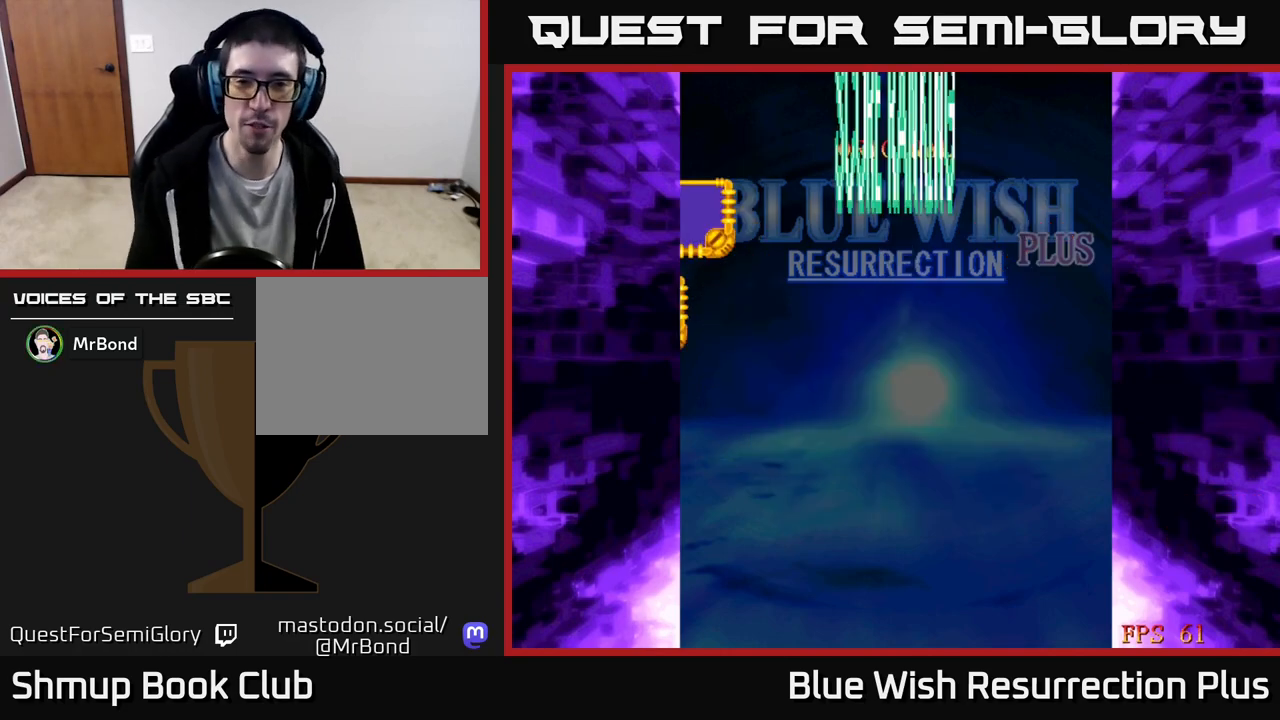
{"dt_ms": 500, "buttons": [], "events": [[17, "A", "up"]]}
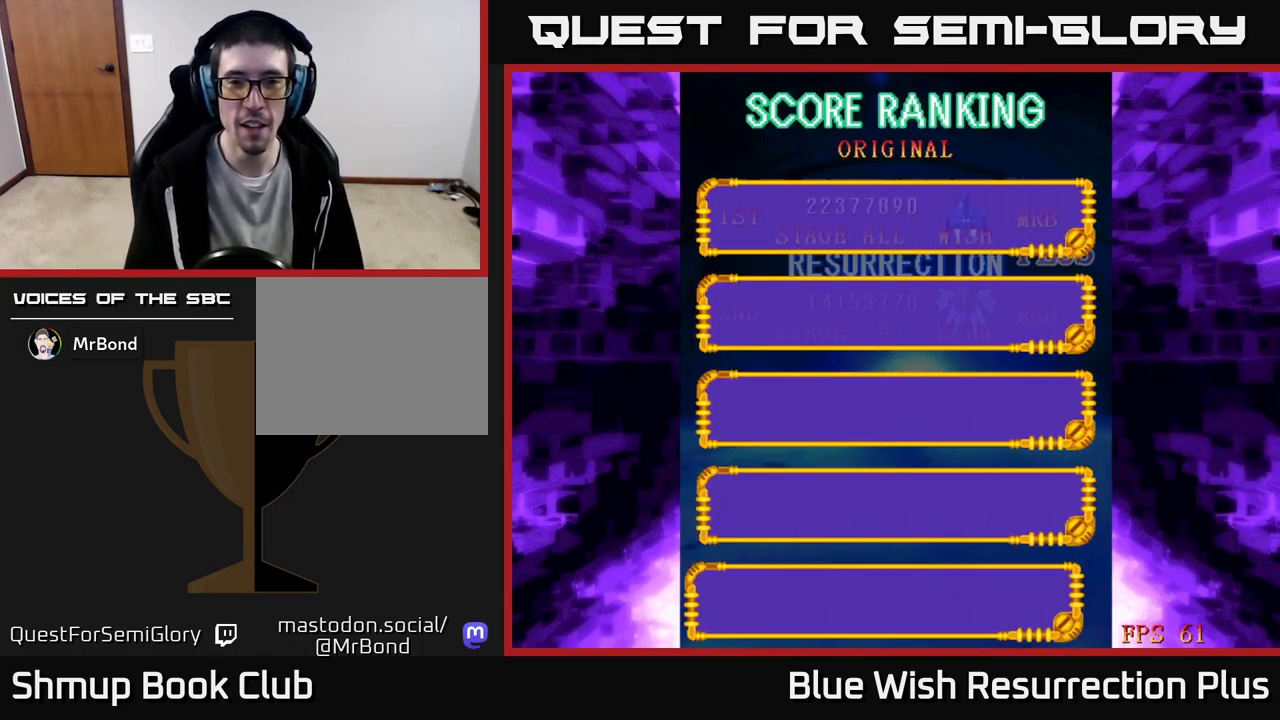
{"dt_ms": 500, "buttons": [], "events": []}
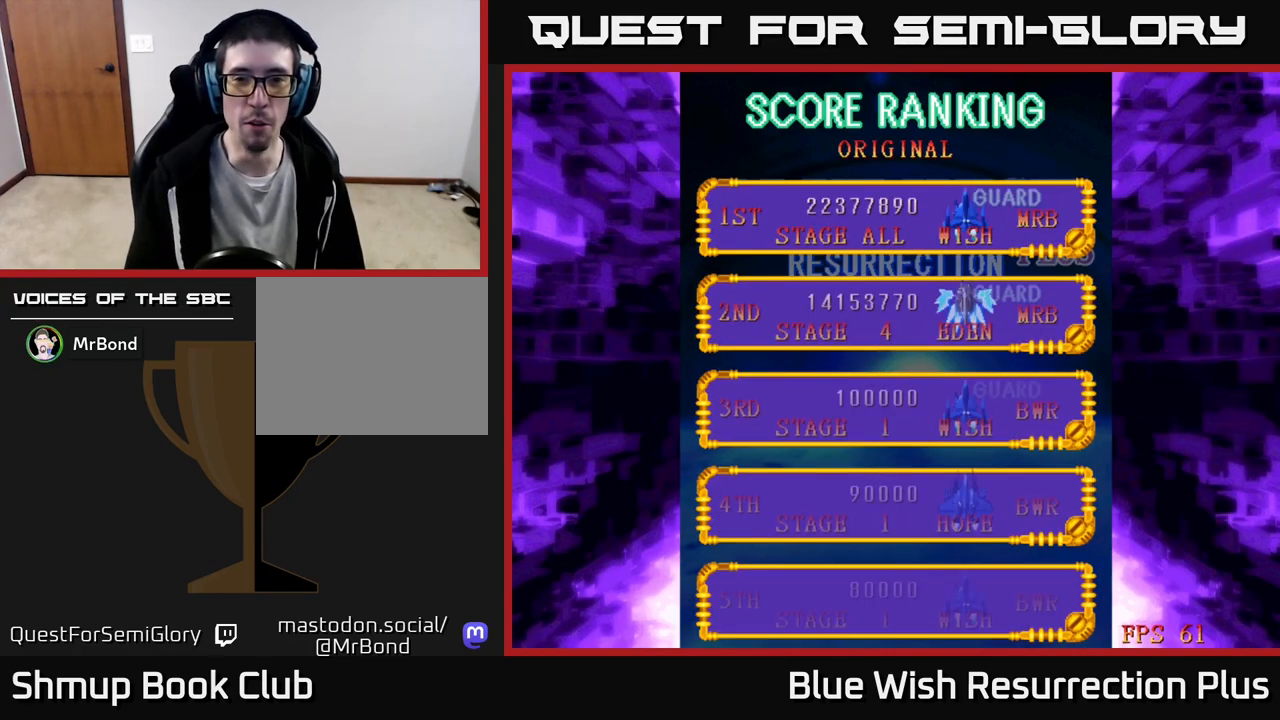
{"dt_ms": 500, "buttons": [], "events": []}
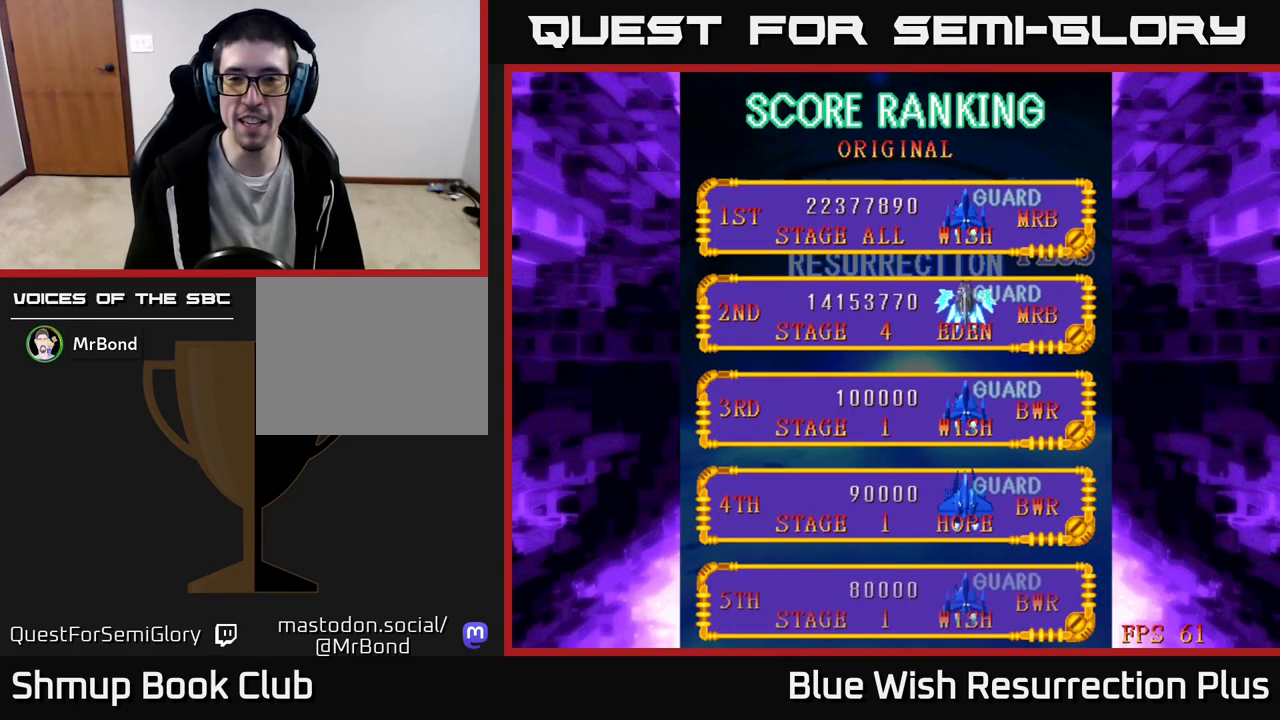
{"dt_ms": 500, "buttons": [], "events": [[267, "DPAD_DOWN", "down"], [383, "DPAD_DOWN", "up"]]}
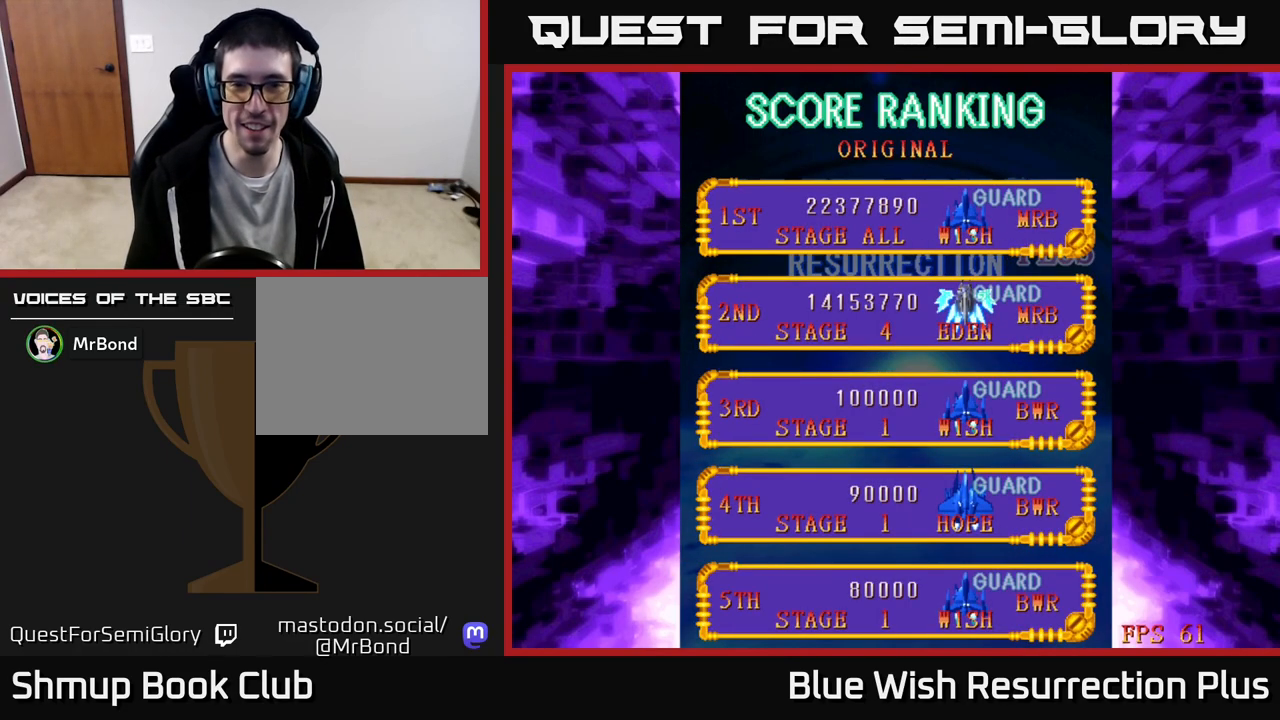
{"dt_ms": 500, "buttons": [], "events": []}
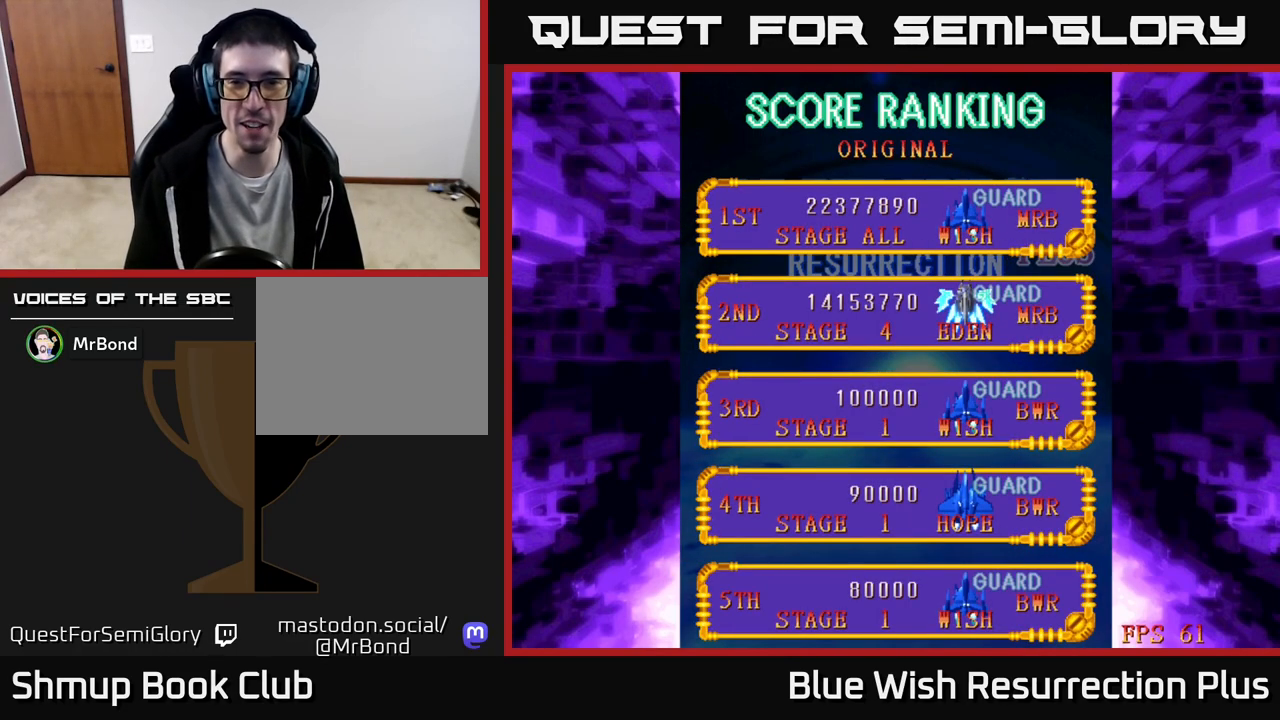
{"dt_ms": 500, "buttons": [], "events": []}
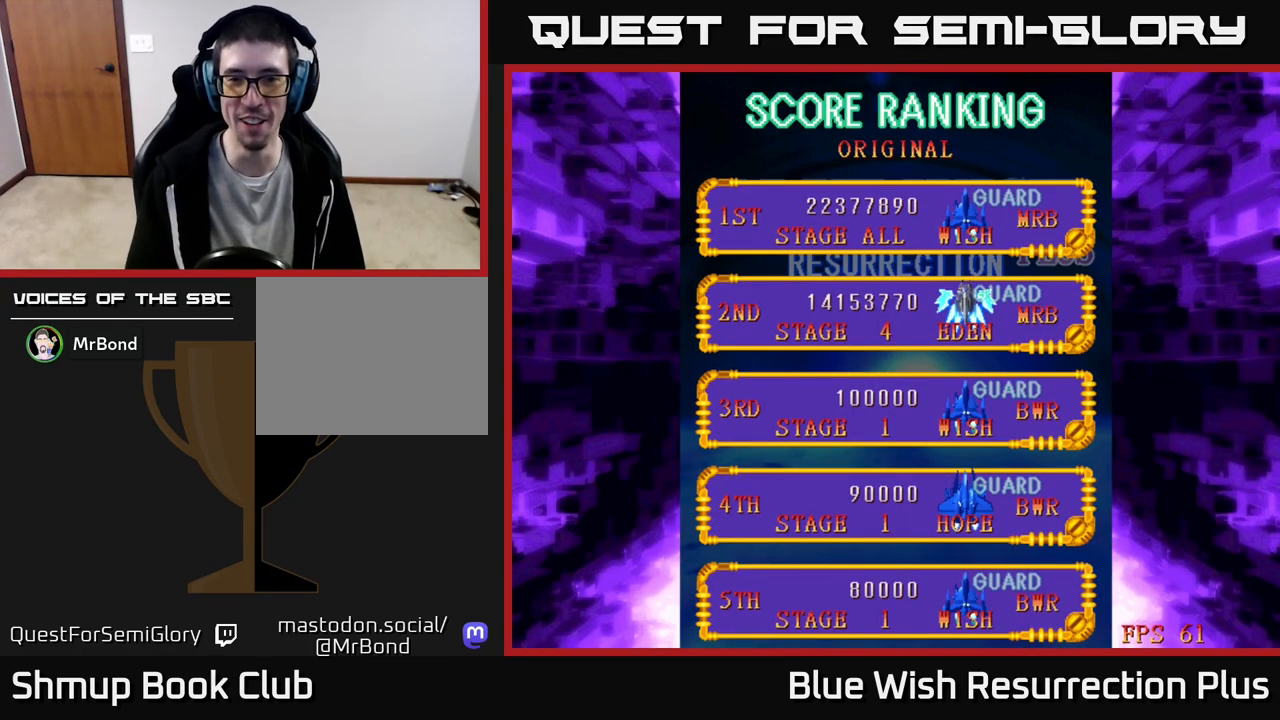
{"dt_ms": 500, "buttons": [], "events": []}
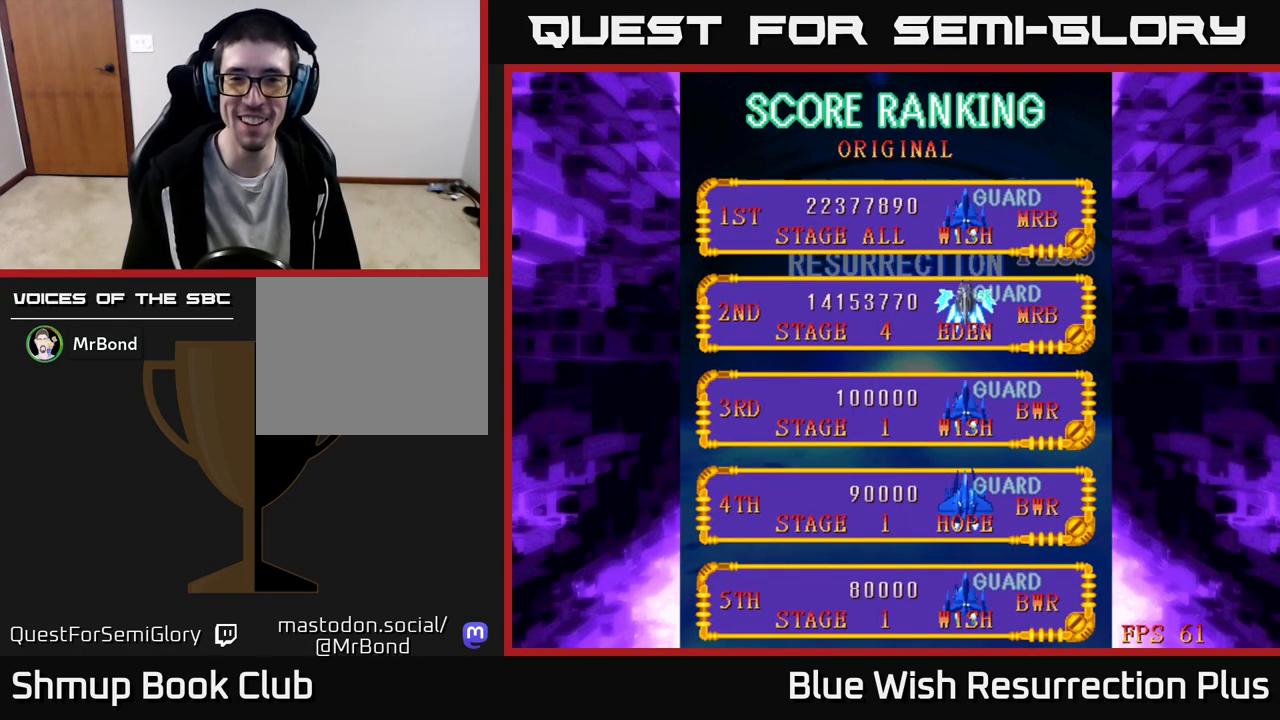
{"dt_ms": 500, "buttons": [], "events": [[83, "A", "down"], [150, "A", "up"]]}
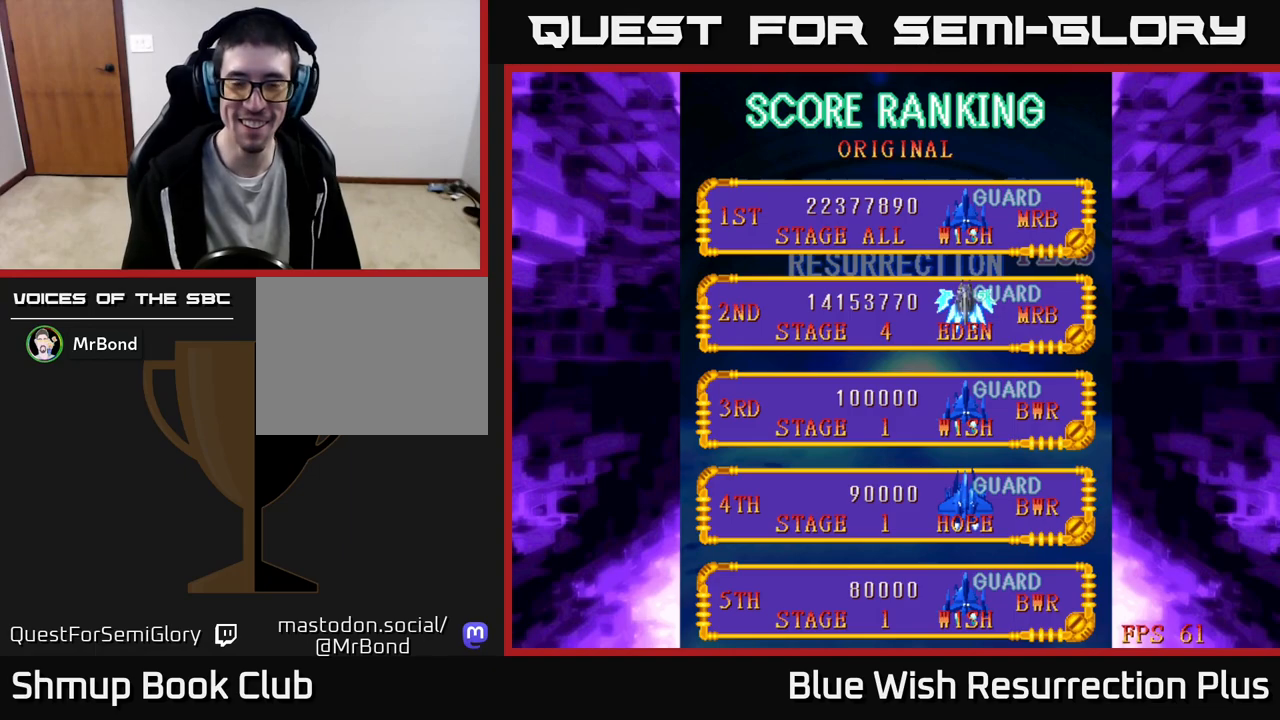
{"dt_ms": 500, "buttons": [], "events": [[383, "A", "down"], [467, "A", "up"]]}
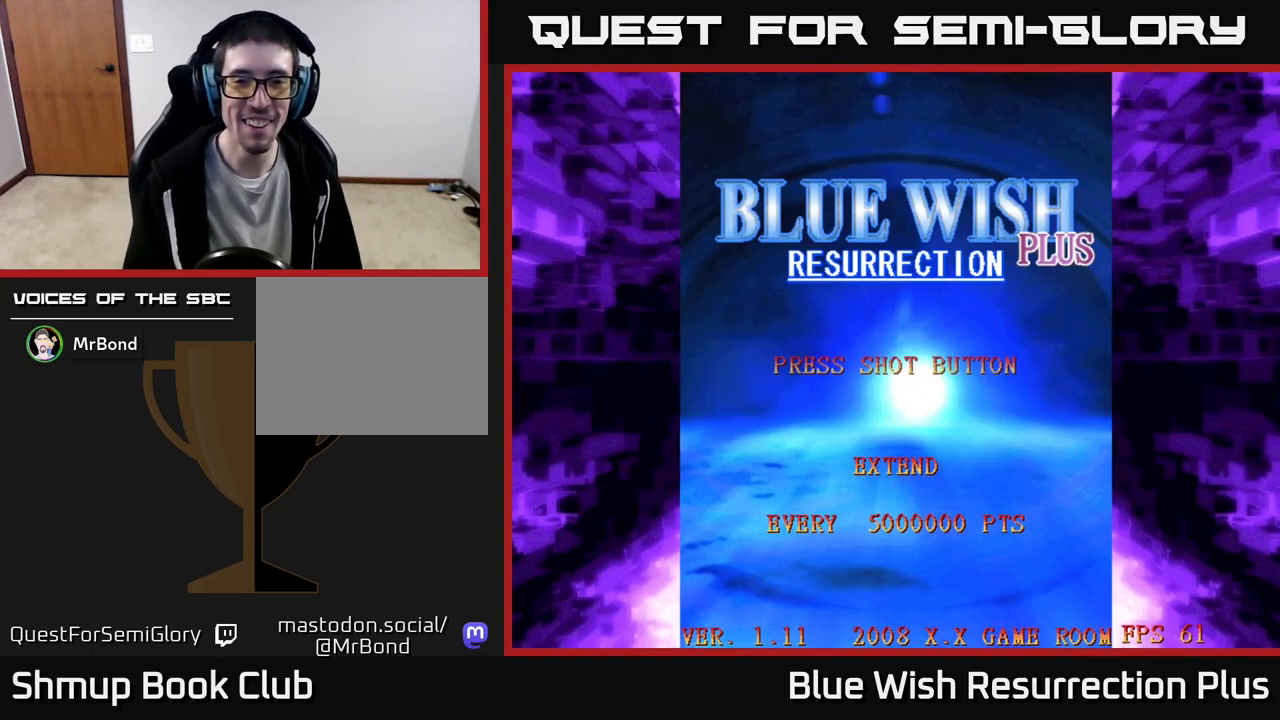
{"dt_ms": 500, "buttons": ["DPAD_DOWN"], "events": [[433, "DPAD_DOWN", "down"]]}
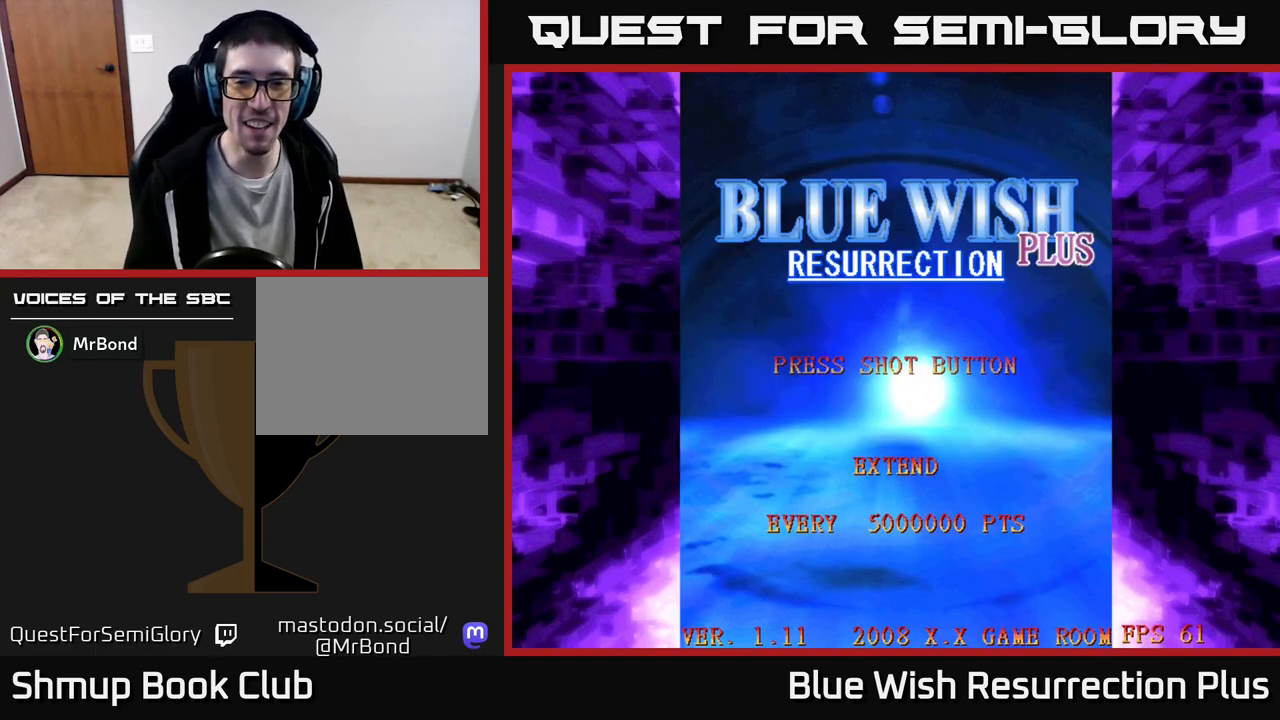
{"dt_ms": 500, "buttons": [], "events": [[33, "DPAD_DOWN", "up"], [317, "A", "down"], [417, "A", "up"]]}
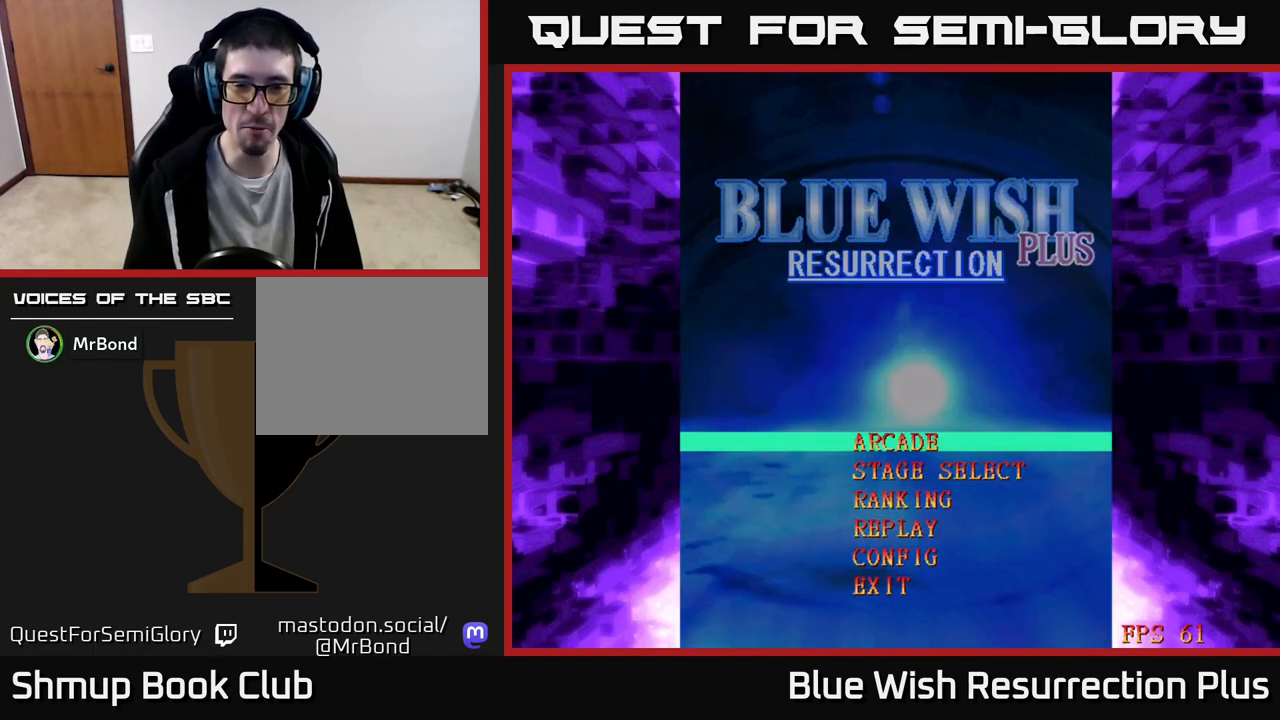
{"dt_ms": 500, "buttons": ["DPAD_DOWN"], "events": [[417, "DPAD_DOWN", "down"]]}
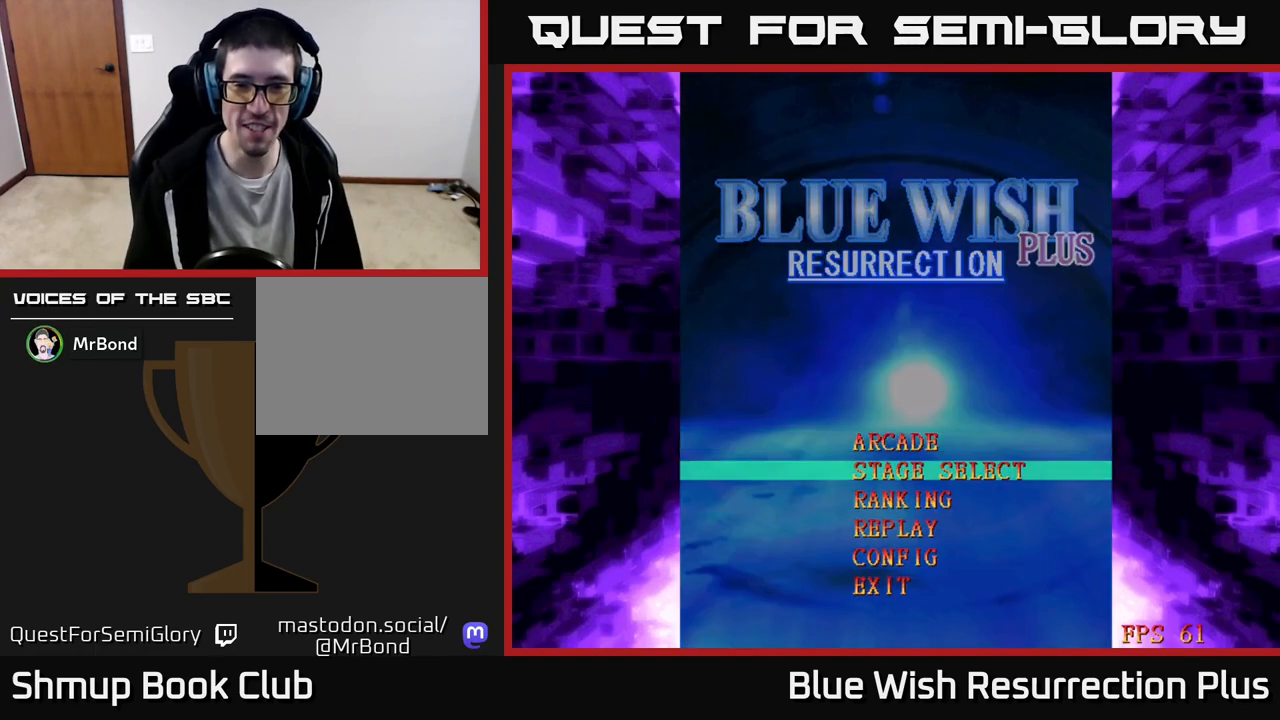
{"dt_ms": 500, "buttons": [], "events": [[17, "DPAD_DOWN", "up"], [200, "DPAD_UP", "down"], [283, "DPAD_UP", "up"], [333, "A", "down"], [450, "A", "up"]]}
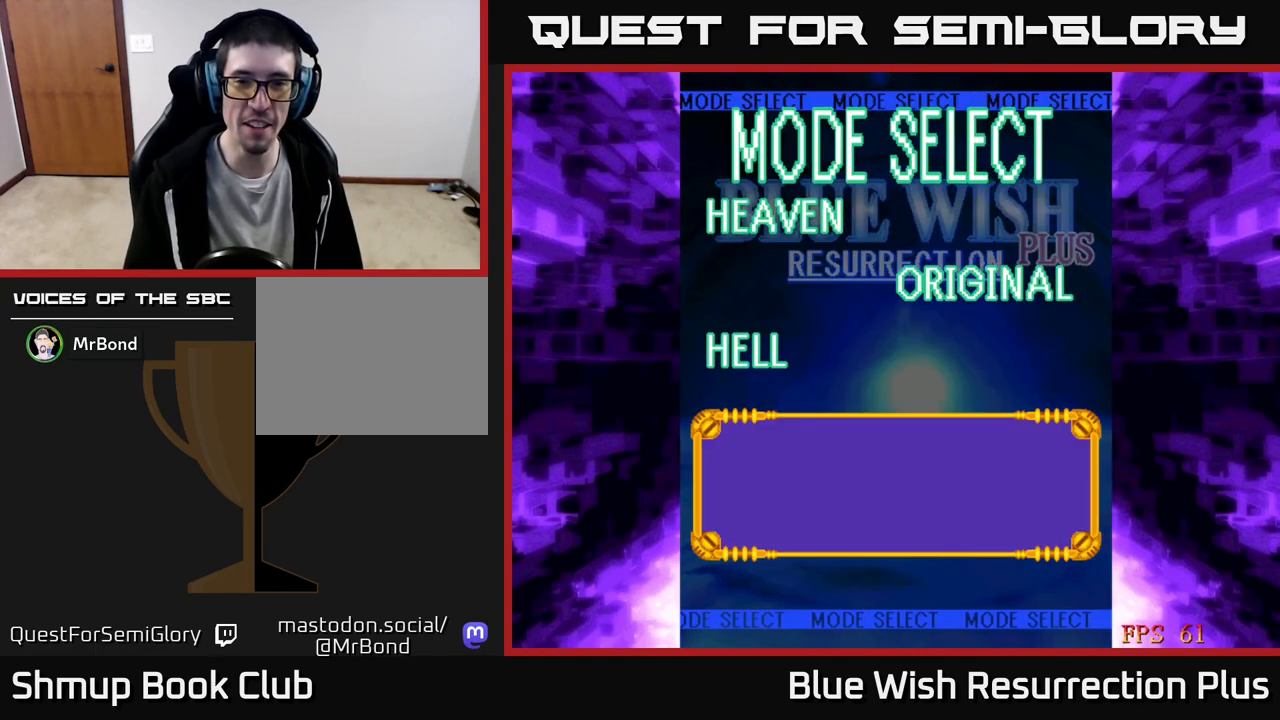
{"dt_ms": 500, "buttons": [], "events": []}
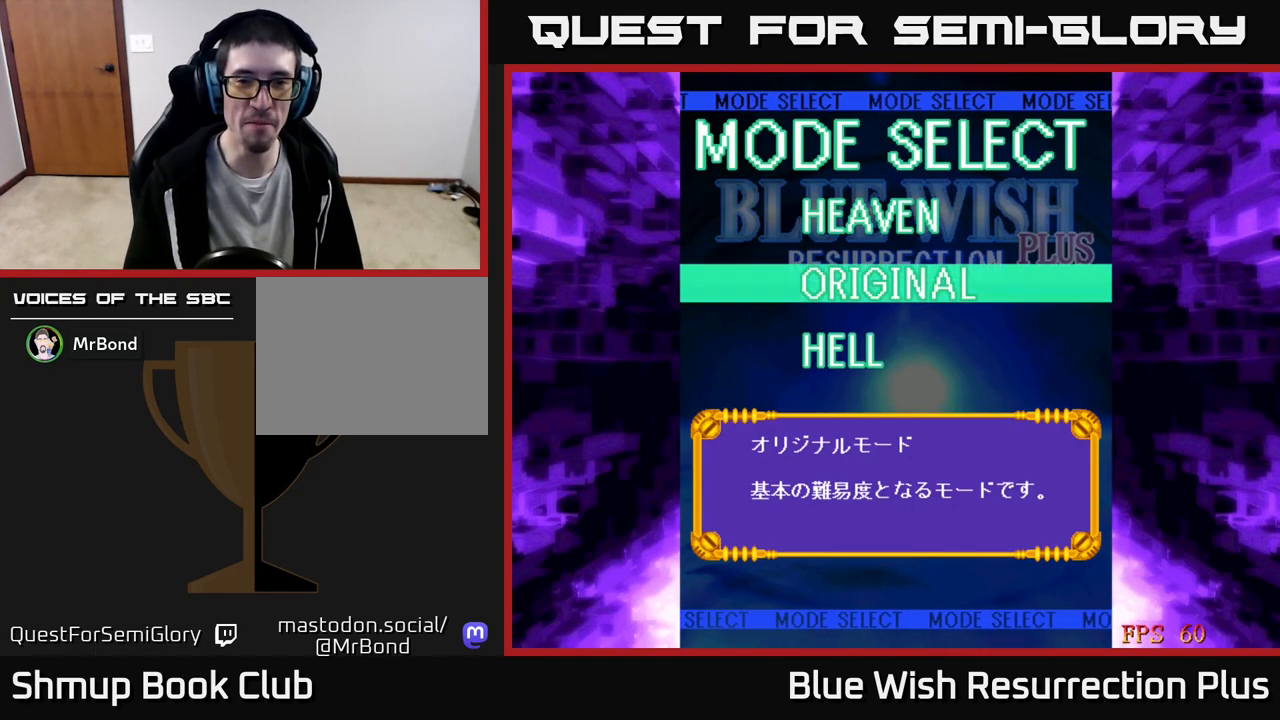
{"dt_ms": 500, "buttons": [], "events": [[317, "A", "down"], [367, "A", "up"]]}
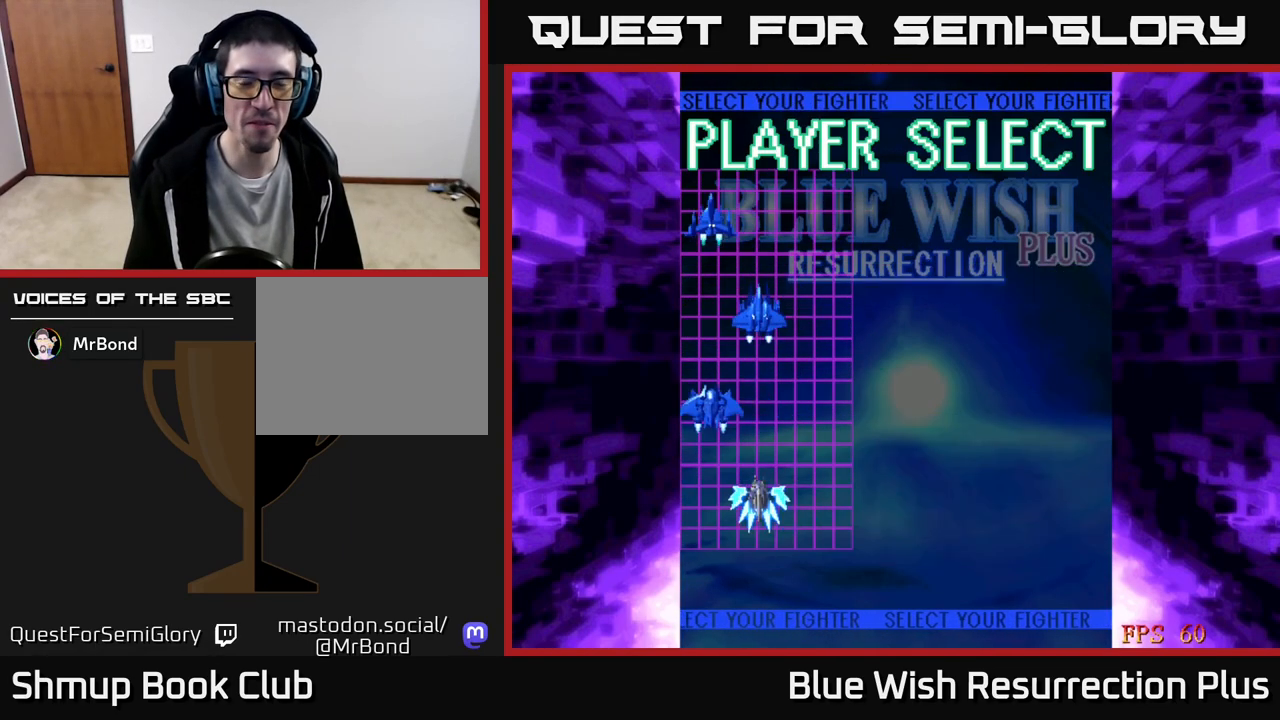
{"dt_ms": 500, "buttons": [], "events": []}
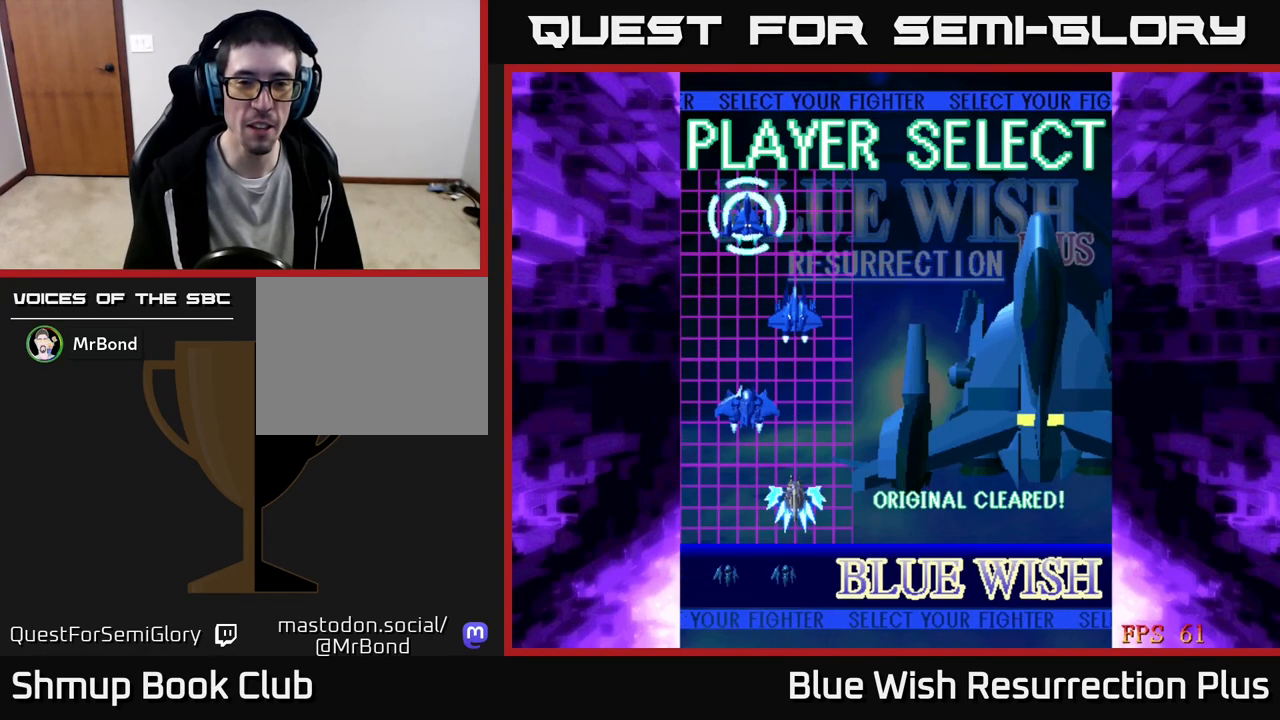
{"dt_ms": 500, "buttons": ["DPAD_DOWN"], "events": [[417, "DPAD_DOWN", "down"]]}
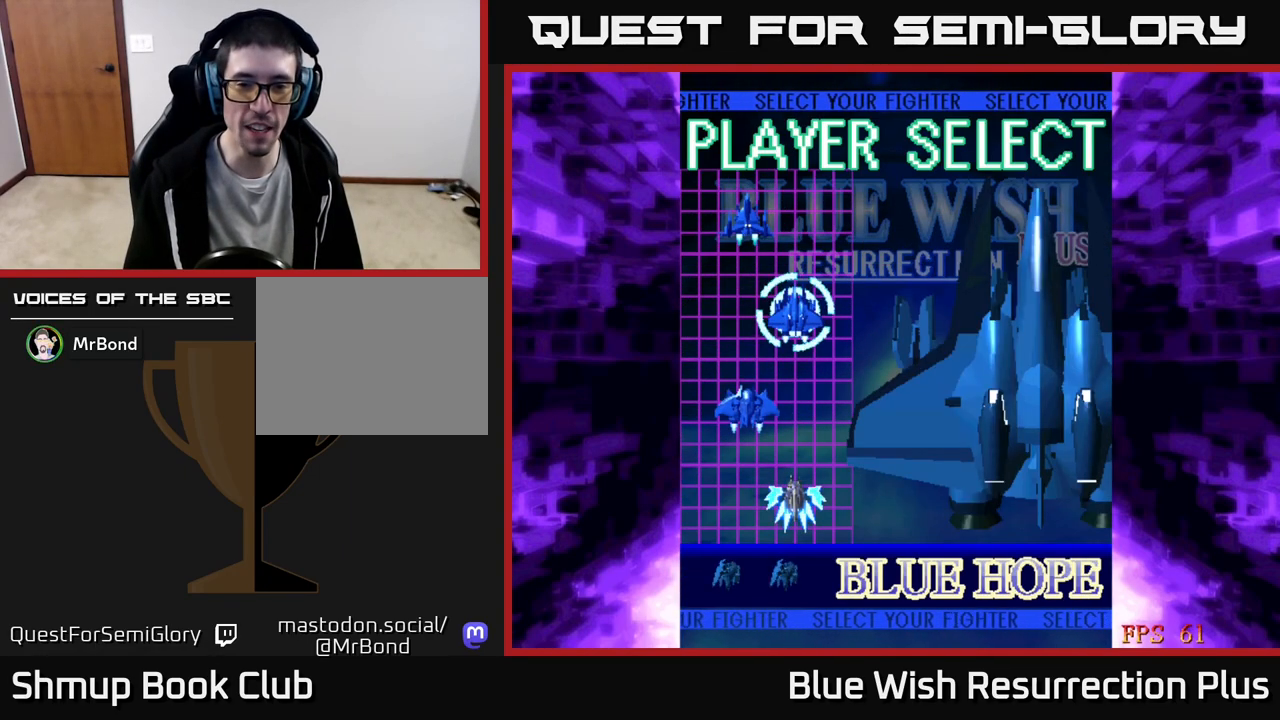
{"dt_ms": 500, "buttons": [], "events": [[33, "DPAD_DOWN", "up"]]}
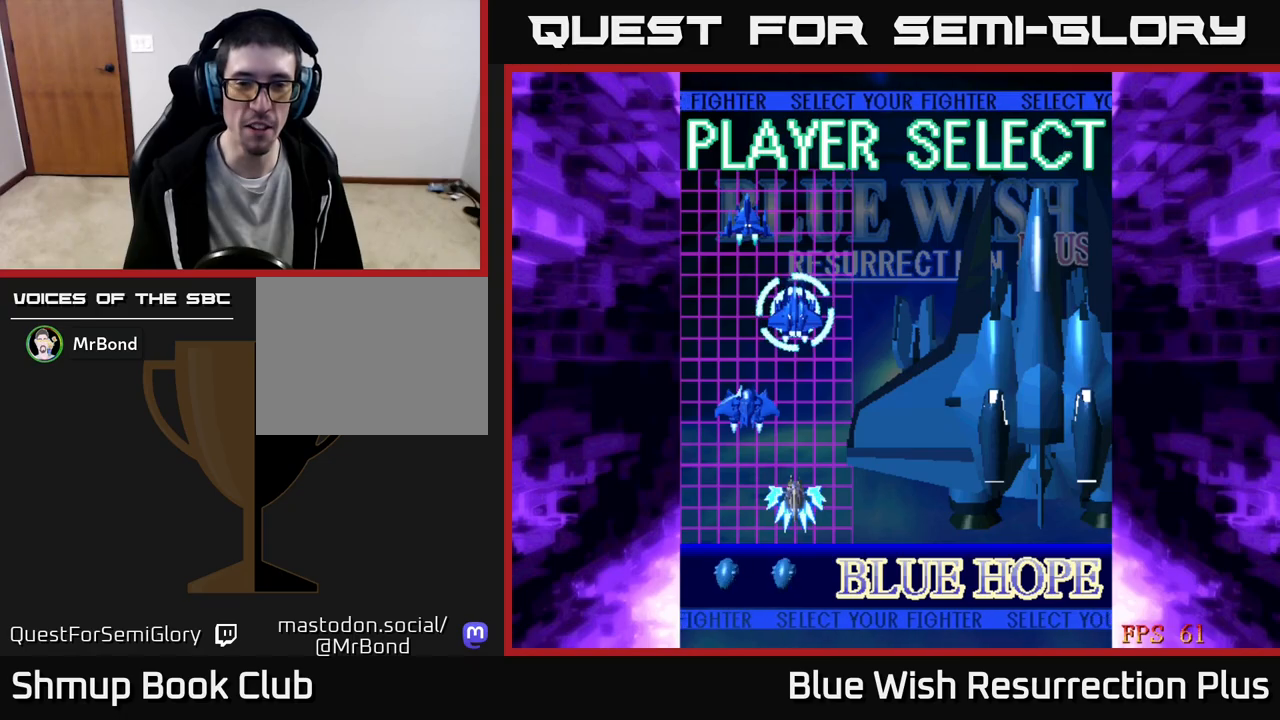
{"dt_ms": 500, "buttons": [], "events": [[33, "DPAD_UP", "down"], [133, "DPAD_UP", "up"]]}
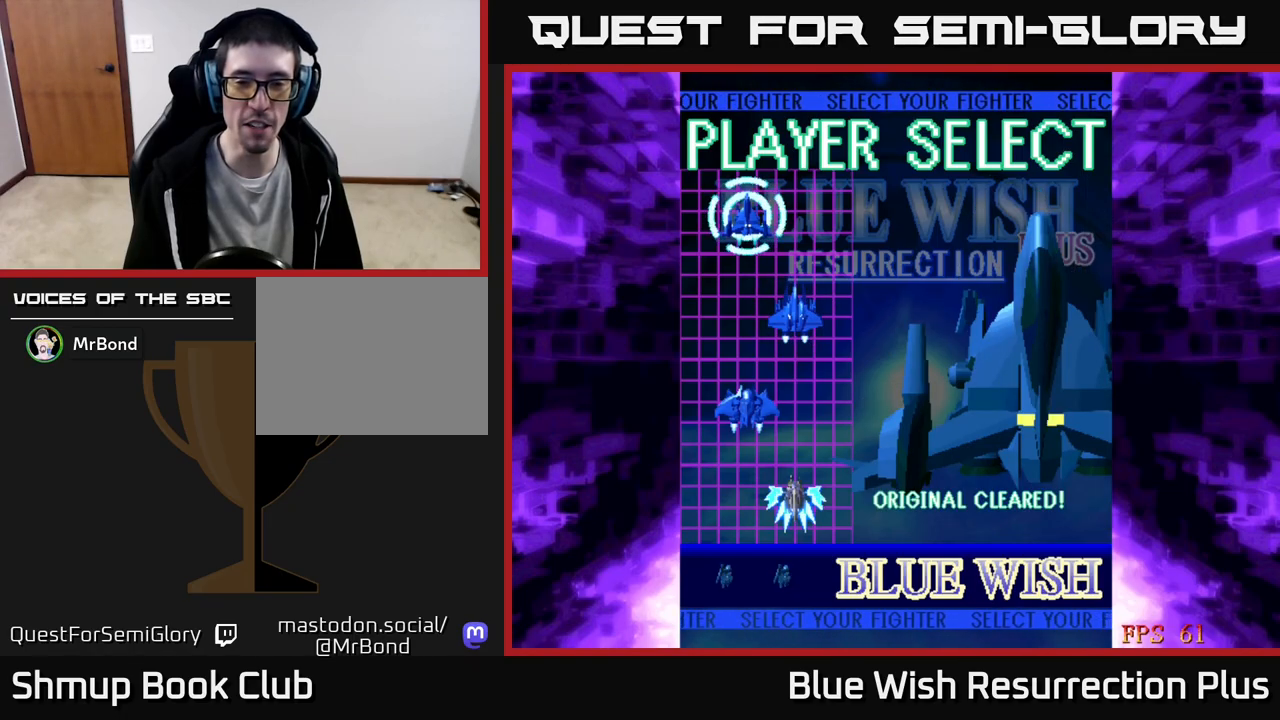
{"dt_ms": 500, "buttons": [], "events": [[17, "DPAD_DOWN", "down"], [117, "DPAD_DOWN", "up"]]}
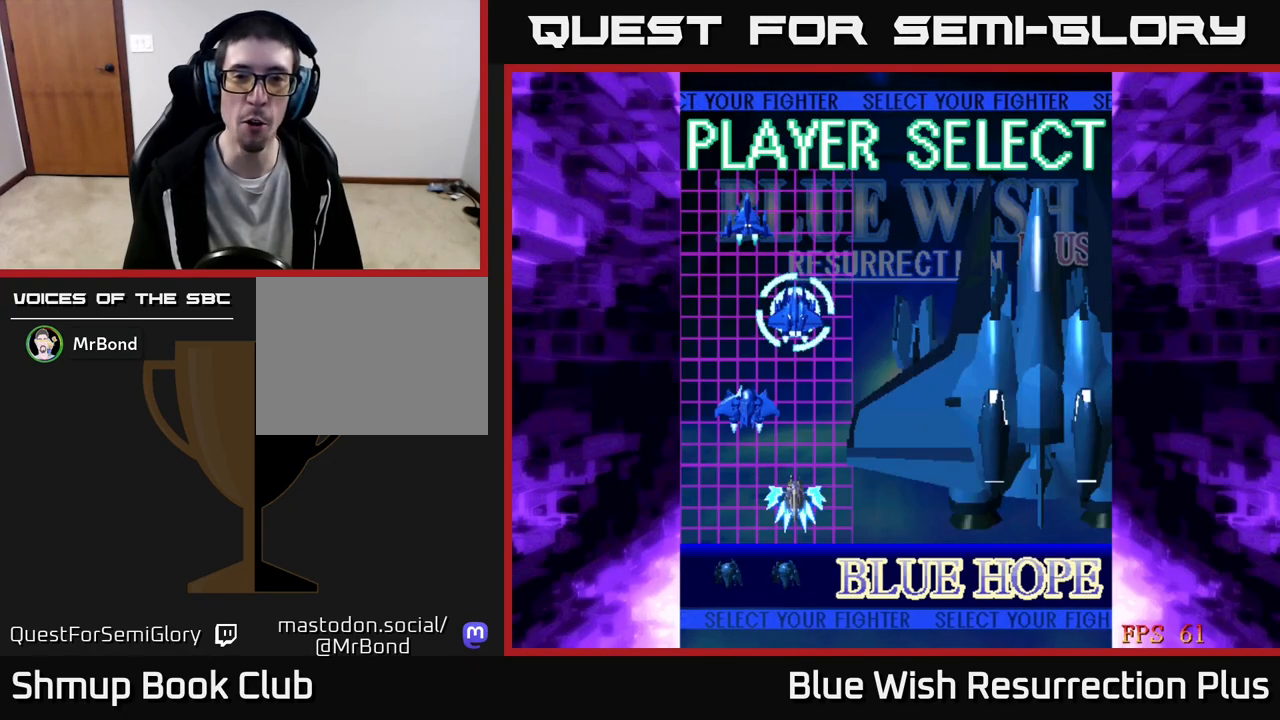
{"dt_ms": 500, "buttons": [], "events": []}
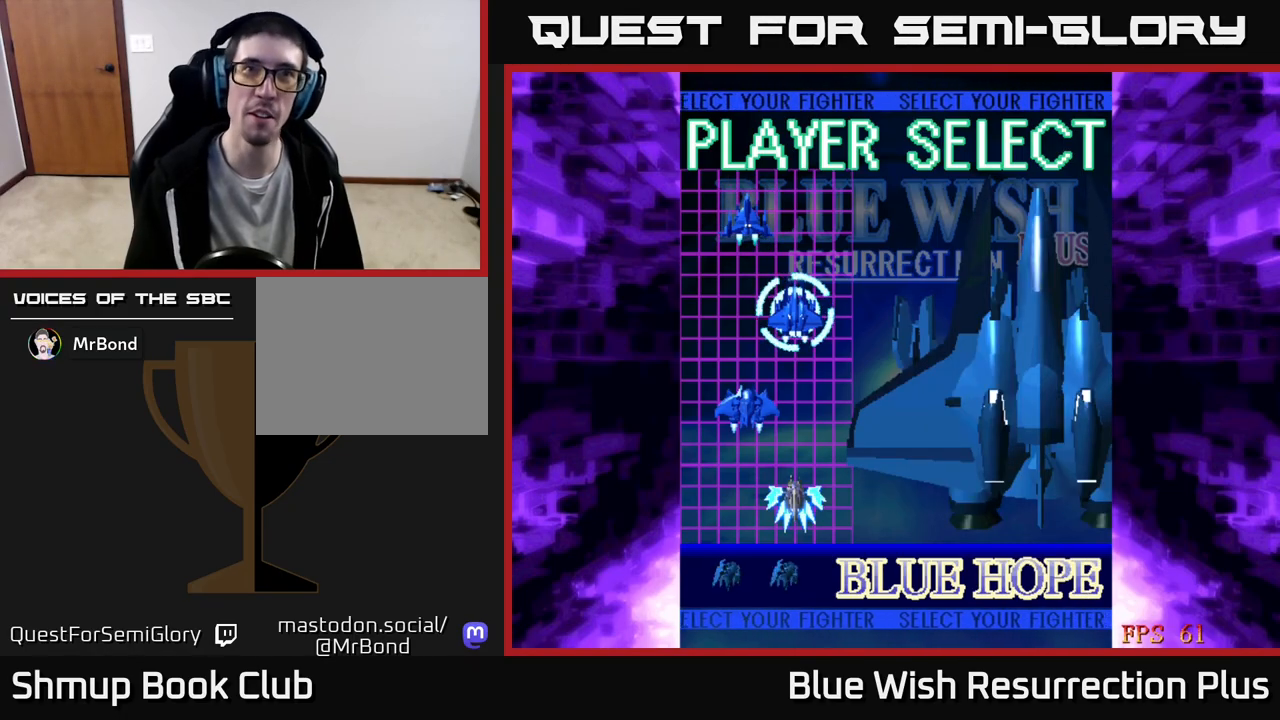
{"dt_ms": 1000, "buttons": [], "events": [[17, "A", "down"], [67, "A", "up"]]}
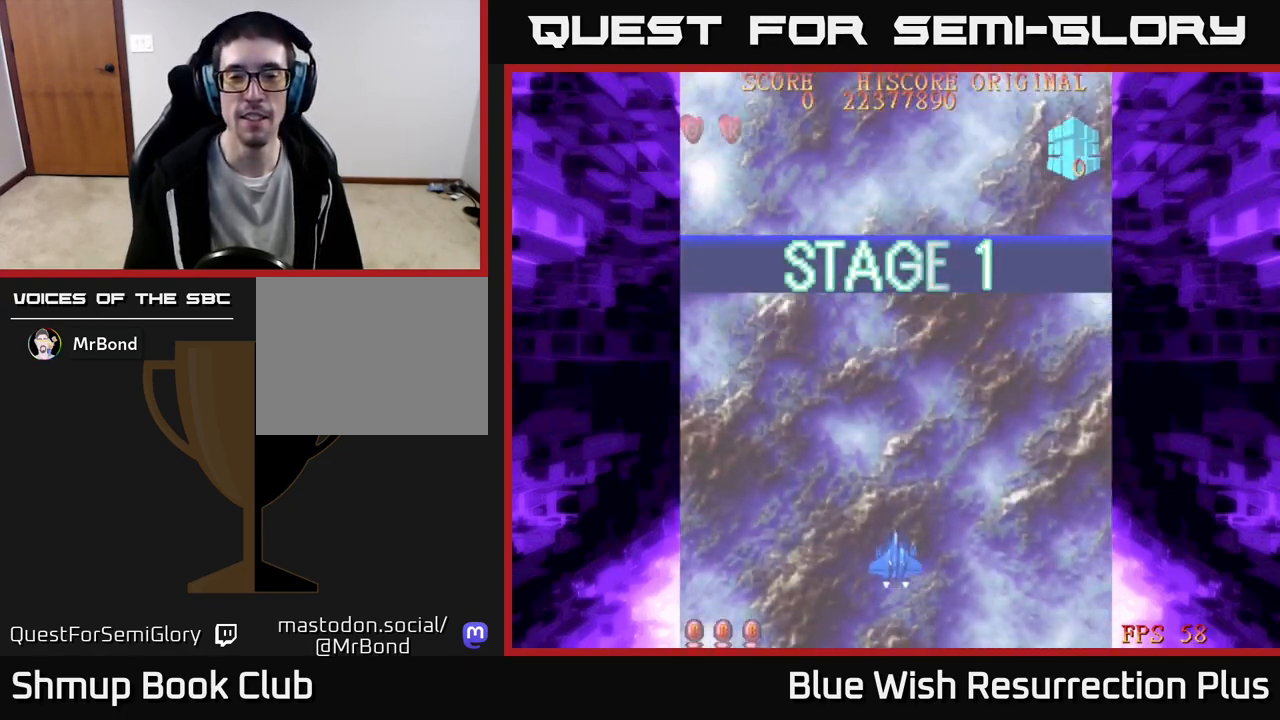
{"dt_ms": 500, "buttons": ["A"], "events": [[233, "A", "down"], [333, "A", "up"], [333, "DPAD_DOWN", "down"], [417, "A", "down"], [483, "DPAD_DOWN", "up"]]}
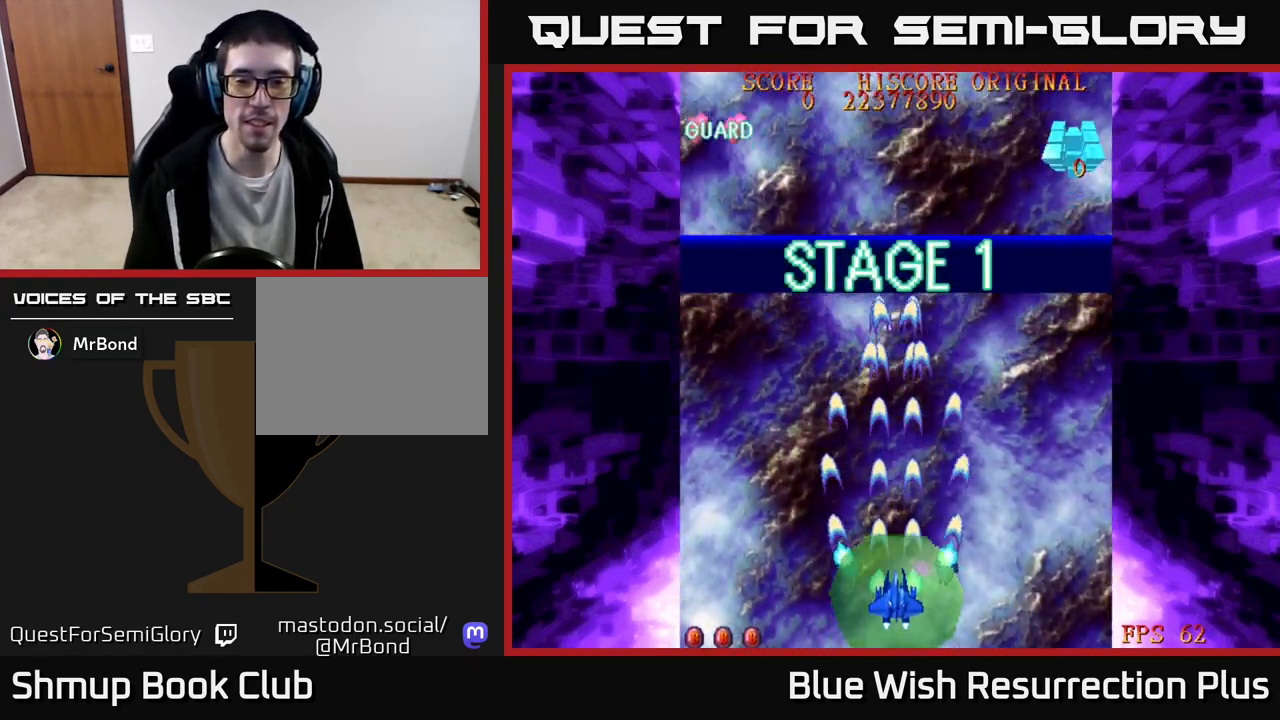
{"dt_ms": 500, "buttons": ["A"], "events": []}
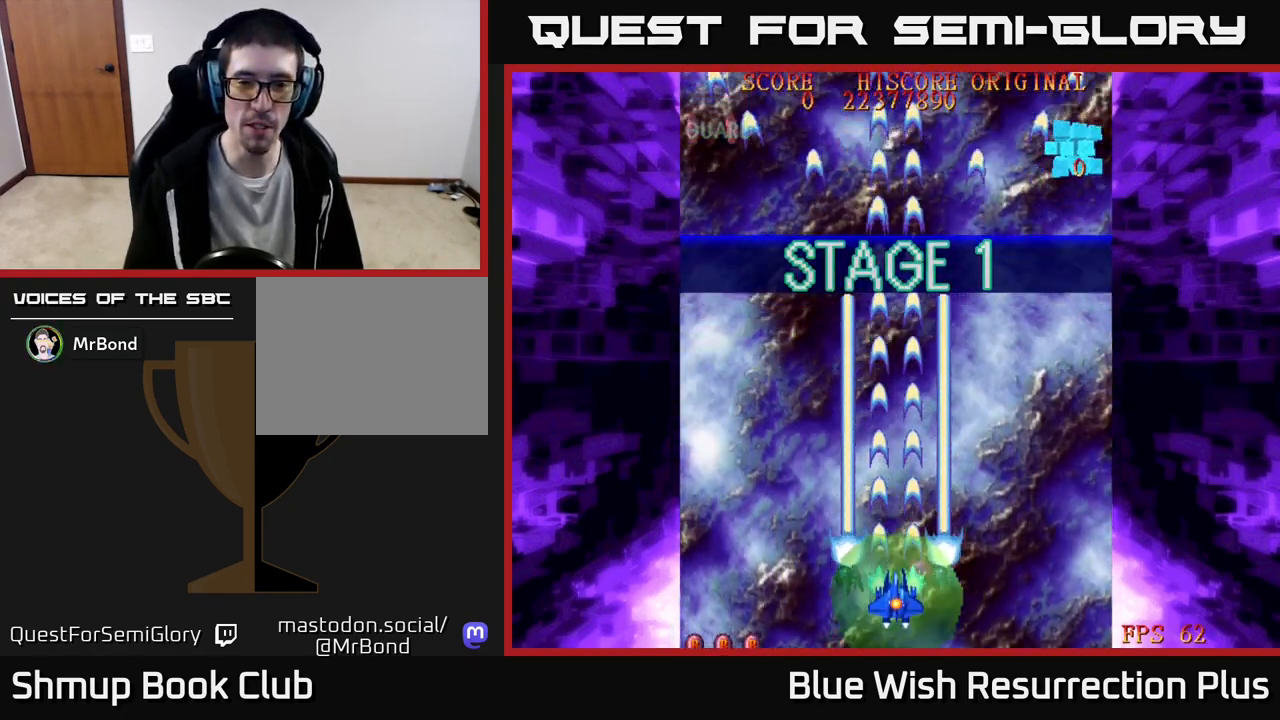
{"dt_ms": 500, "buttons": ["A"], "events": []}
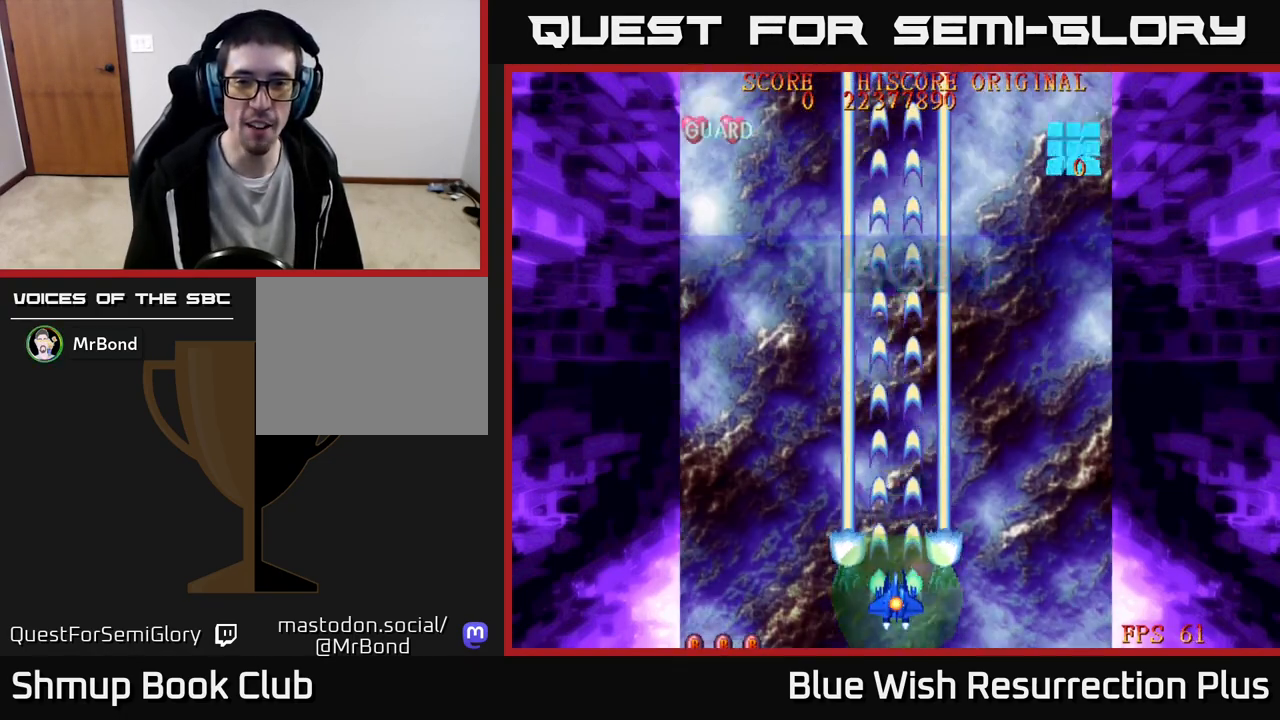
{"dt_ms": 500, "buttons": ["DPAD_LEFT"], "events": [[50, "A", "up"], [383, "A", "down"], [417, "A", "up"], [417, "DPAD_LEFT", "down"]]}
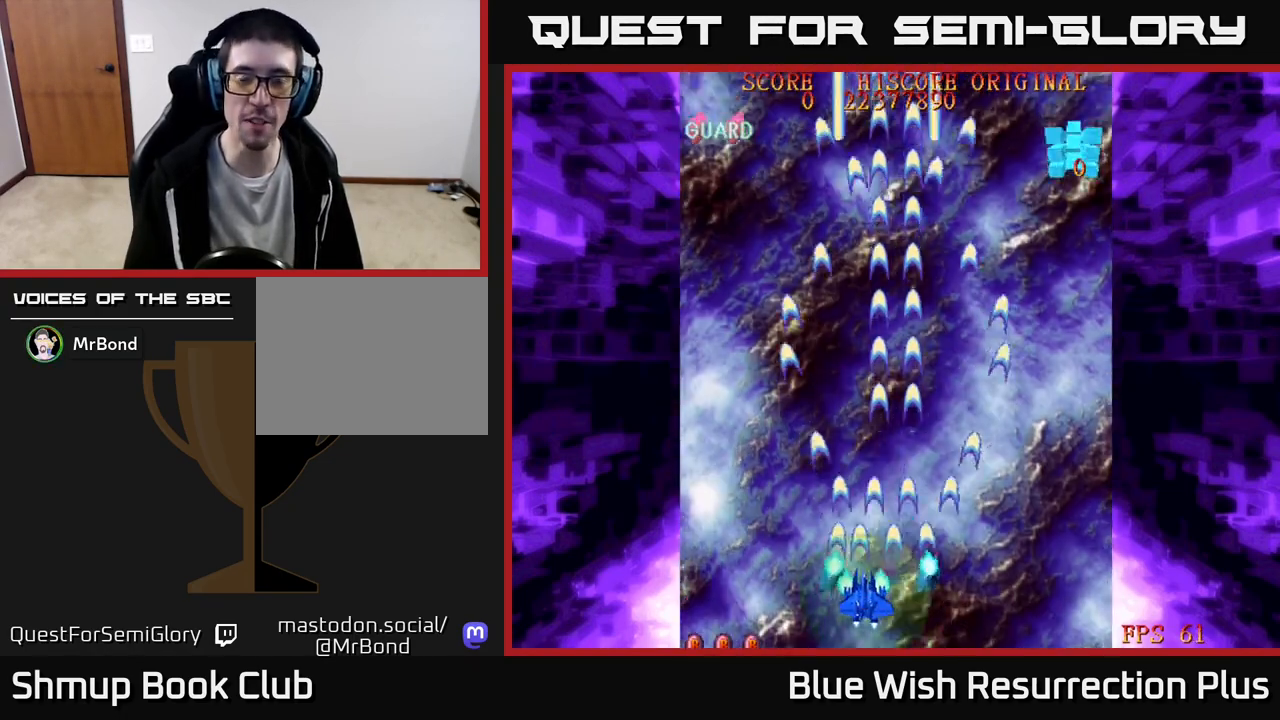
{"dt_ms": 500, "buttons": ["X"], "events": [[67, "DPAD_LEFT", "up"], [500, "X", "down"]]}
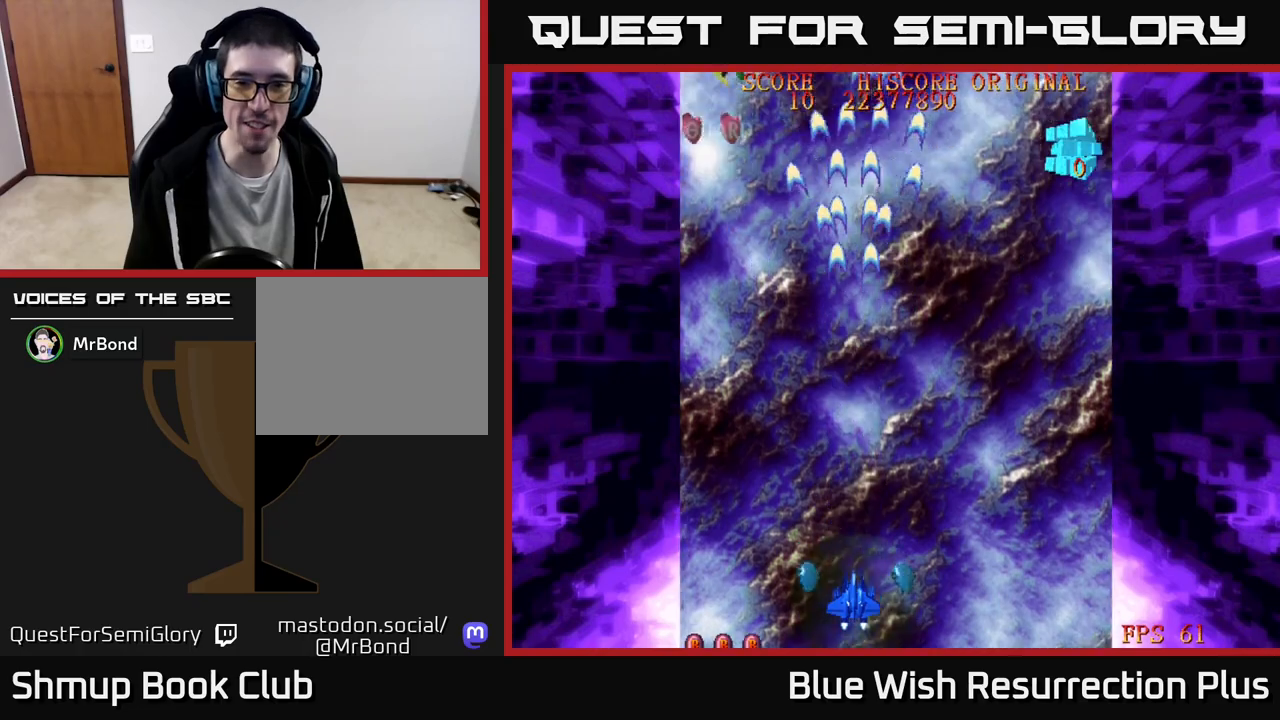
{"dt_ms": 500, "buttons": ["X", "DPAD_RIGHT"], "events": [[117, "X", "up"], [167, "X", "down"], [283, "DPAD_RIGHT", "down"]]}